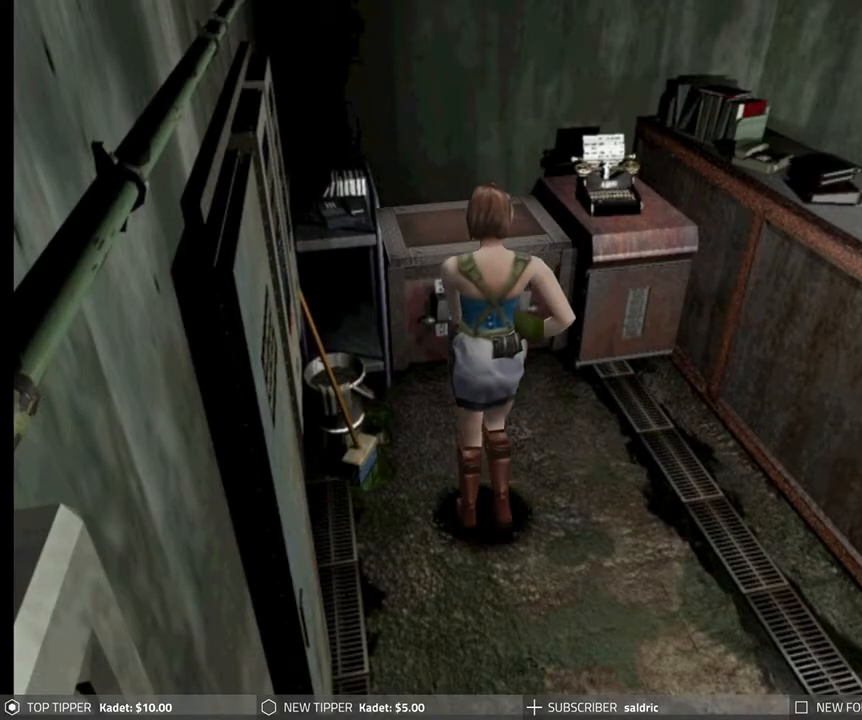
Gameplay with a controller (PlayStation layout); each line is a JSON object with the inputs held at the frame after it. "events" lists button and stick changes between this image and that frame as [ms after this image, input, new state], when the widget could be followed in between. Not read: right_stick.
{"buttons": ["DPAD_DOWN"], "left_stick": "center", "events": []}
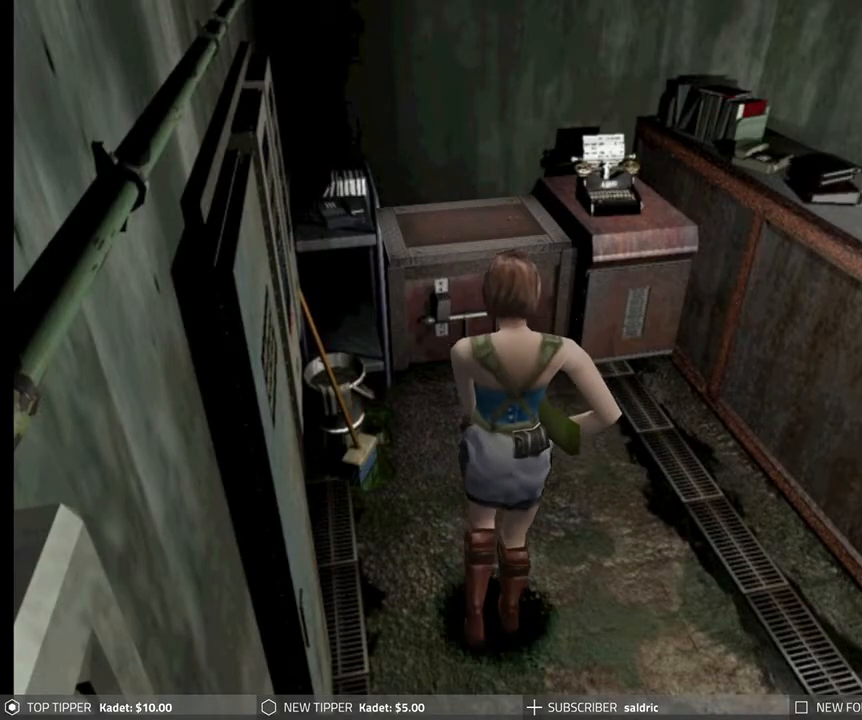
{"buttons": ["DPAD_DOWN", "DPAD_RIGHT"], "left_stick": "center", "events": [[433, "DPAD_RIGHT", "down"]]}
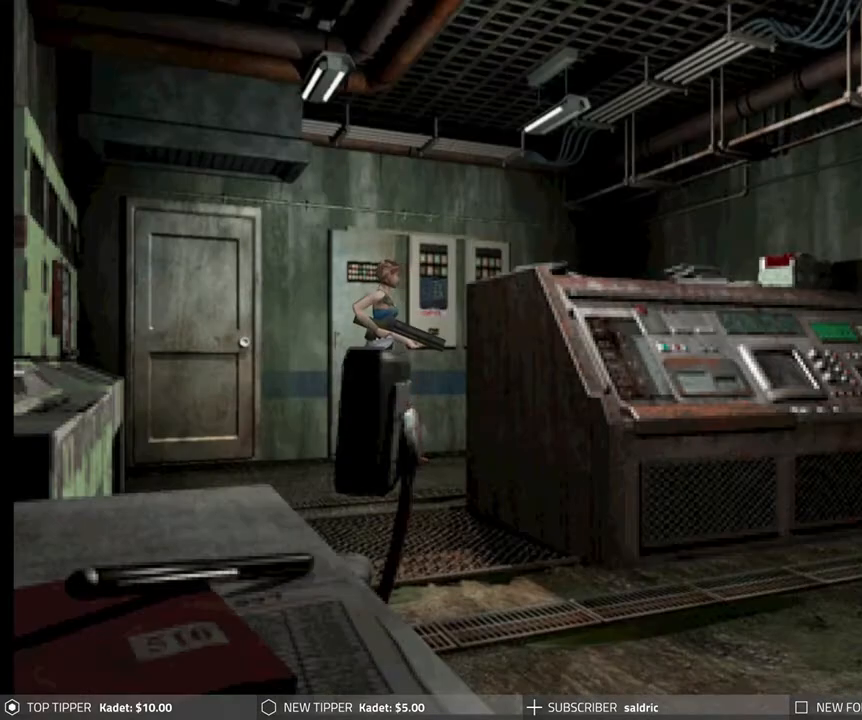
{"buttons": ["DPAD_DOWN"], "left_stick": "center", "events": [[183, "DPAD_RIGHT", "up"]]}
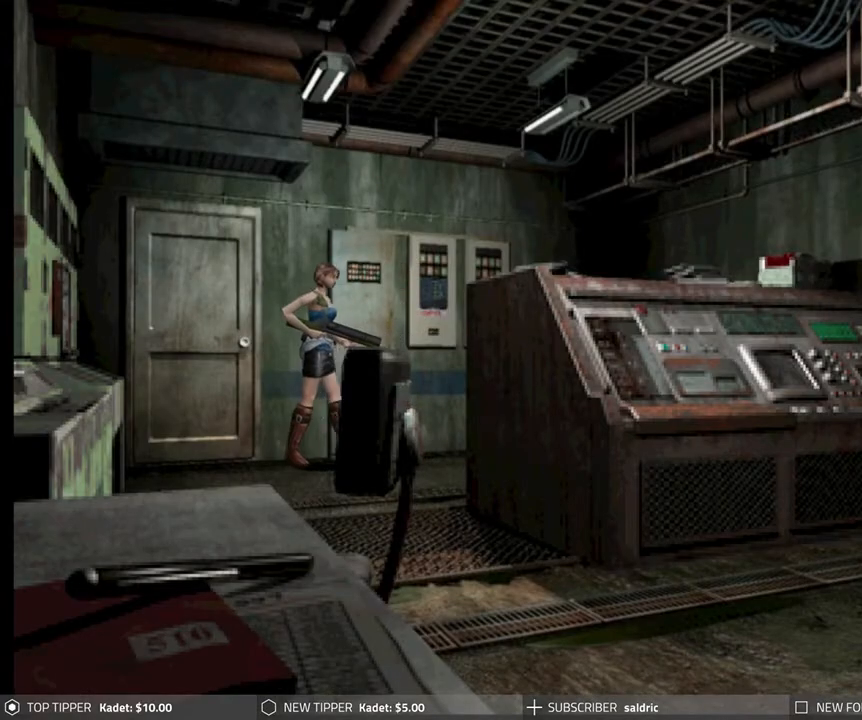
{"buttons": ["DPAD_DOWN"], "left_stick": "center", "events": []}
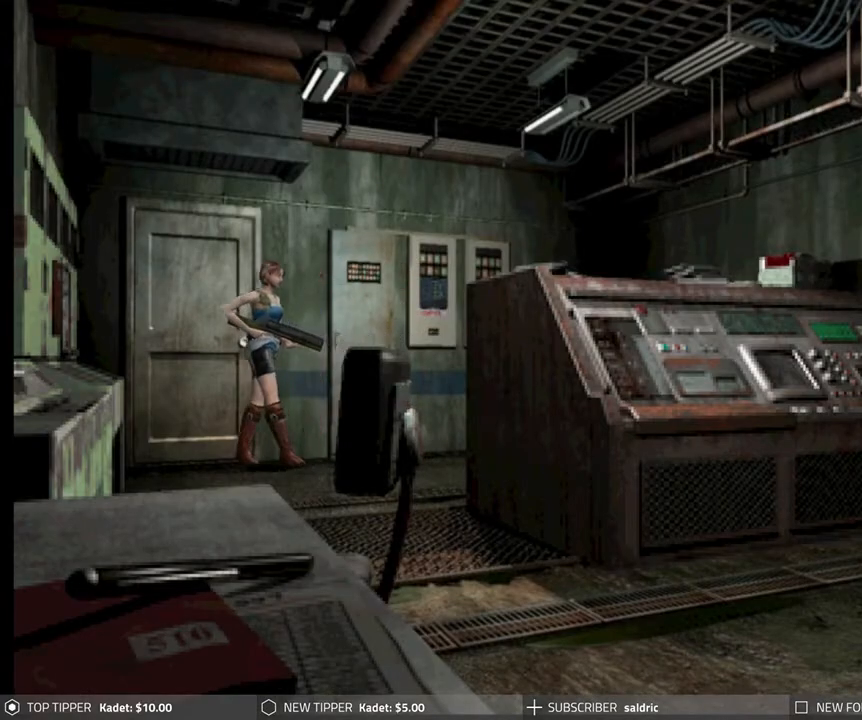
{"buttons": ["DPAD_LEFT"], "left_stick": "center", "events": [[283, "DPAD_DOWN", "up"], [283, "DPAD_LEFT", "down"]]}
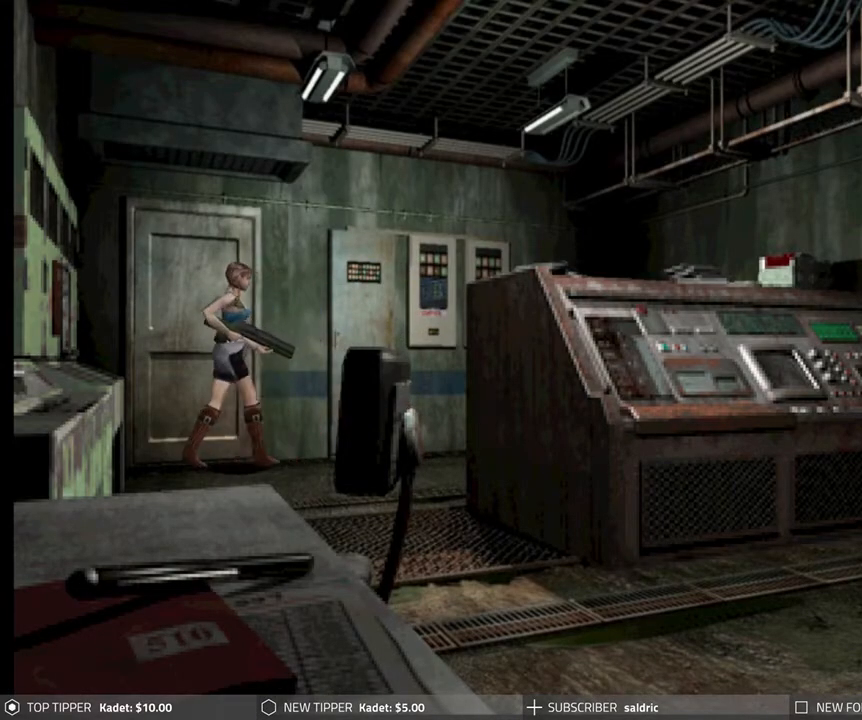
{"buttons": [], "left_stick": "center", "events": [[367, "CROSS", "down"], [483, "CROSS", "up"], [500, "DPAD_LEFT", "up"]]}
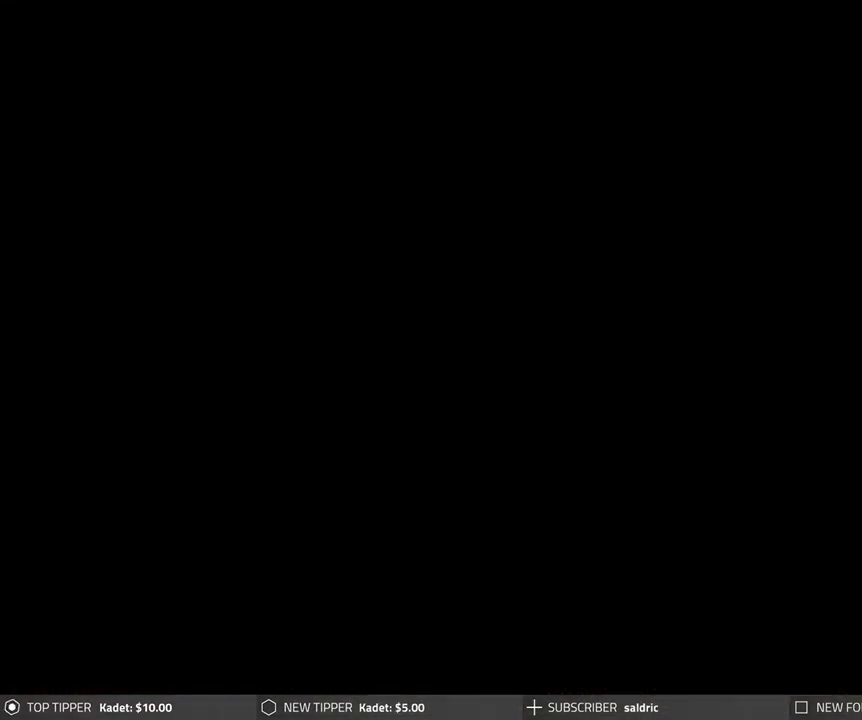
{"buttons": [], "left_stick": "center", "events": [[33, "CROSS", "down"], [150, "CROSS", "up"]]}